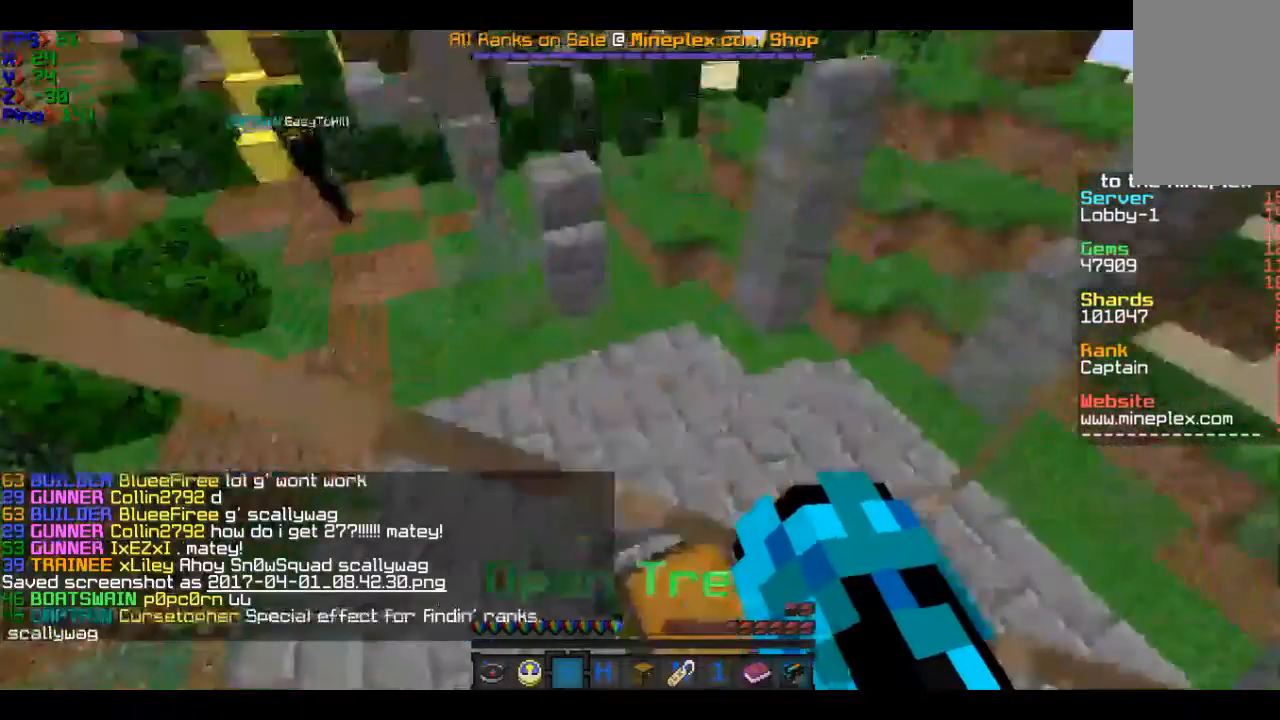
Gameplay with keyboard and mouse; each line is a JSON object with the keys and mouse buttons held at the frame after it. "events" lists presses ("down") and releases ("up") of "a", "d", "s", "w", "mouse_left" and "mouse_right" between this image and that frame as [ms after this image, input, new state], when the widget could be followed in between. "mouse_left", "mouse_right" = the "left", "right" buttons of the "mouse" list. No other keys are recorded. Fast repeated clicks can show as one long hold. Mouse movement is not recorded.
{"keys": ["w"], "mouse": [], "events": [[67, "w", "down"], [267, "w", "up"], [467, "w", "down"]]}
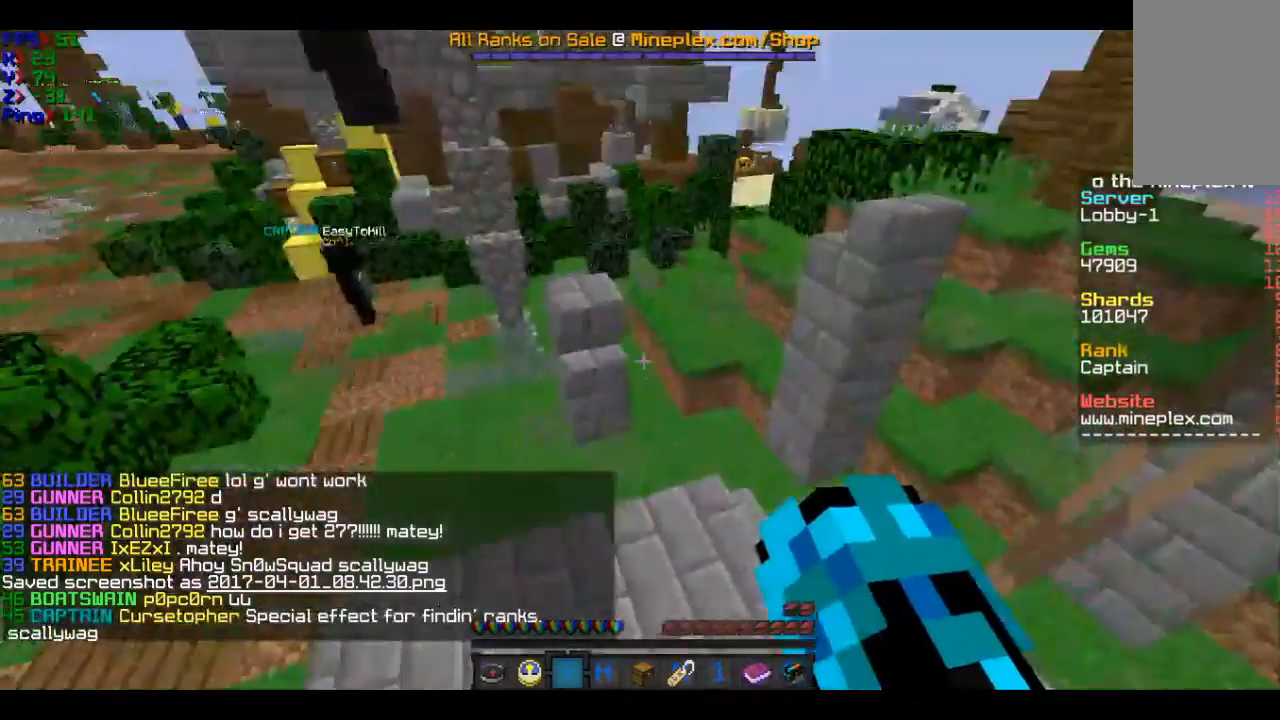
{"keys": ["w"], "mouse": [], "events": [[67, "w", "up"], [367, "w", "down"]]}
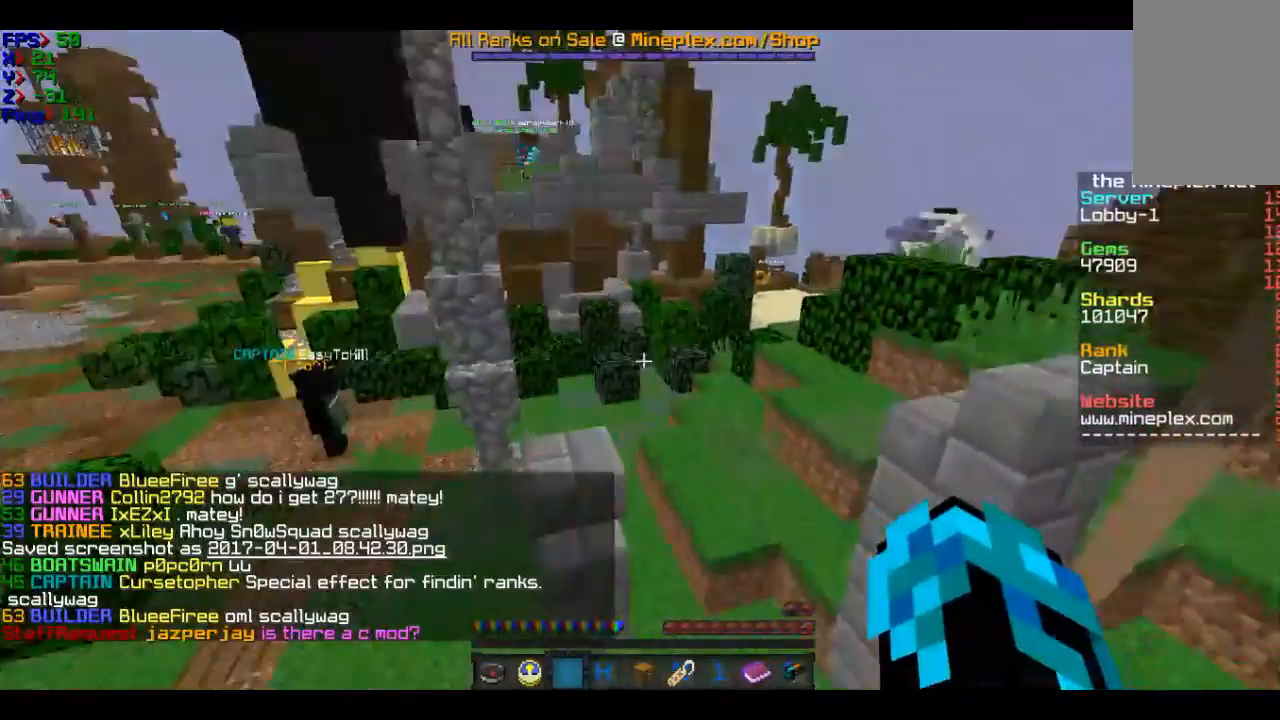
{"keys": ["w"], "mouse": [], "events": [[167, "mouse_left", "down"], [367, "mouse_left", "up"]]}
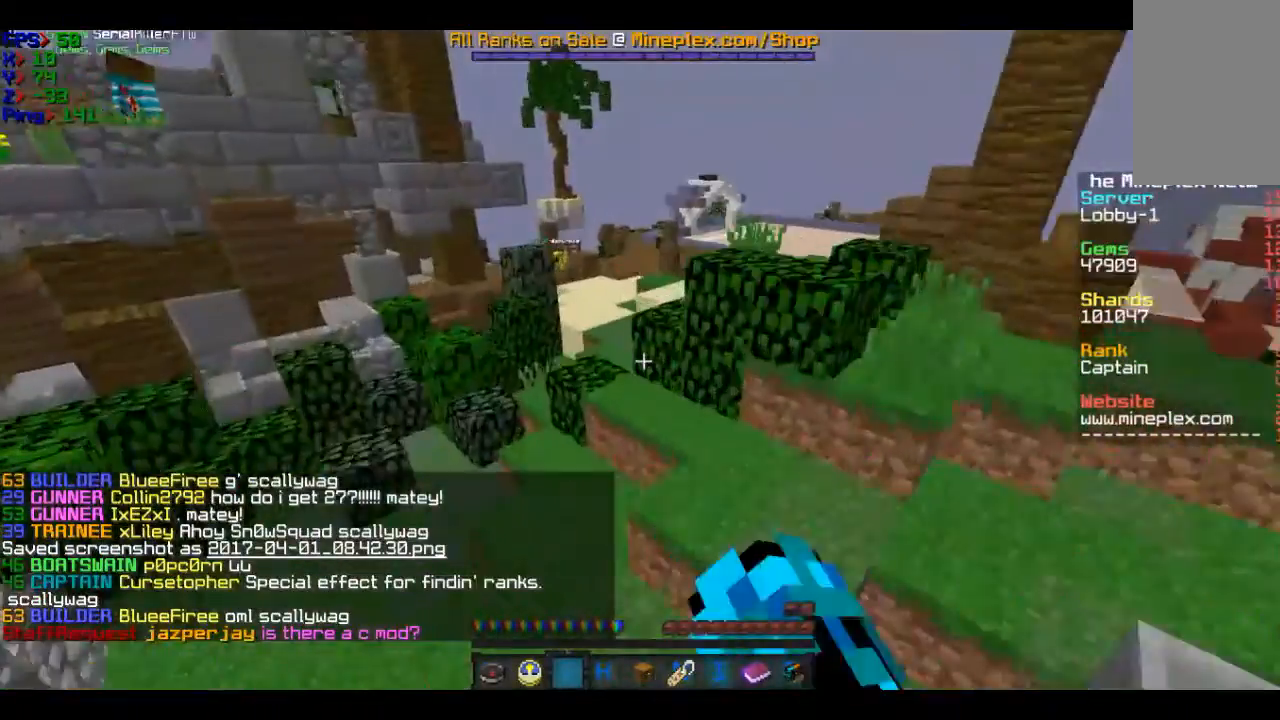
{"keys": ["w"], "mouse": [], "events": []}
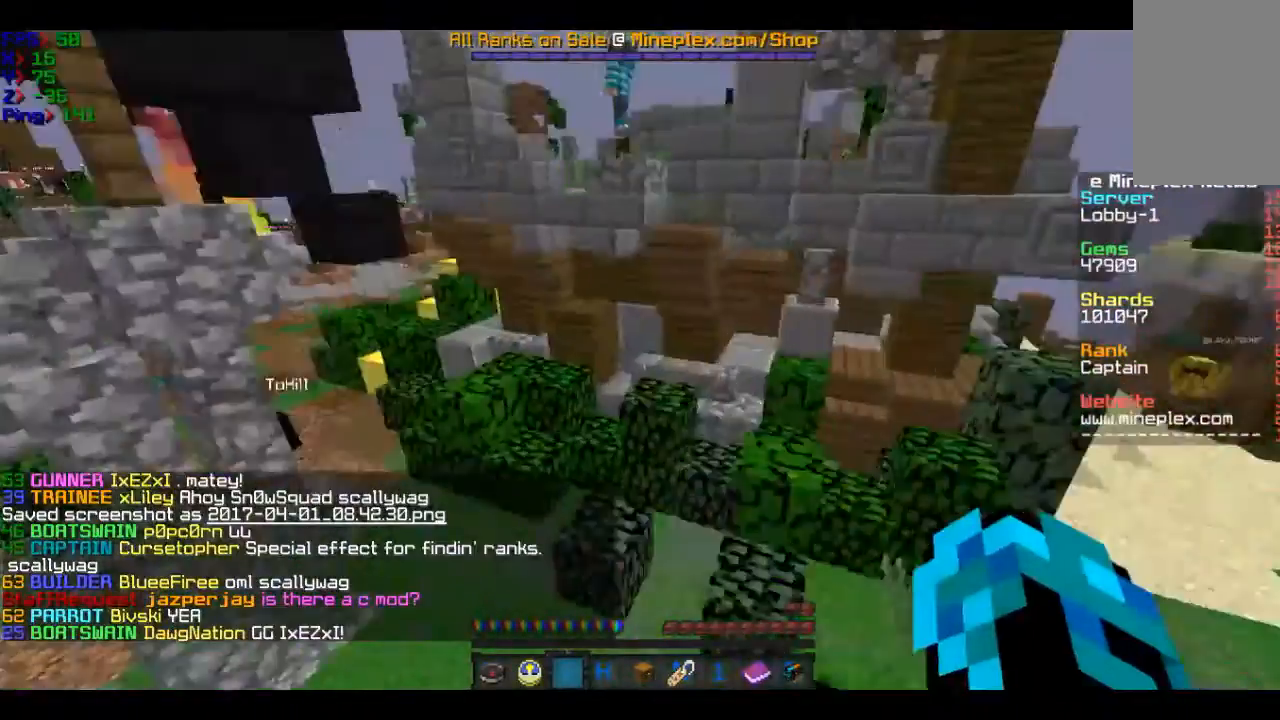
{"keys": ["a", "w"], "mouse": [], "events": [[267, "a", "down"]]}
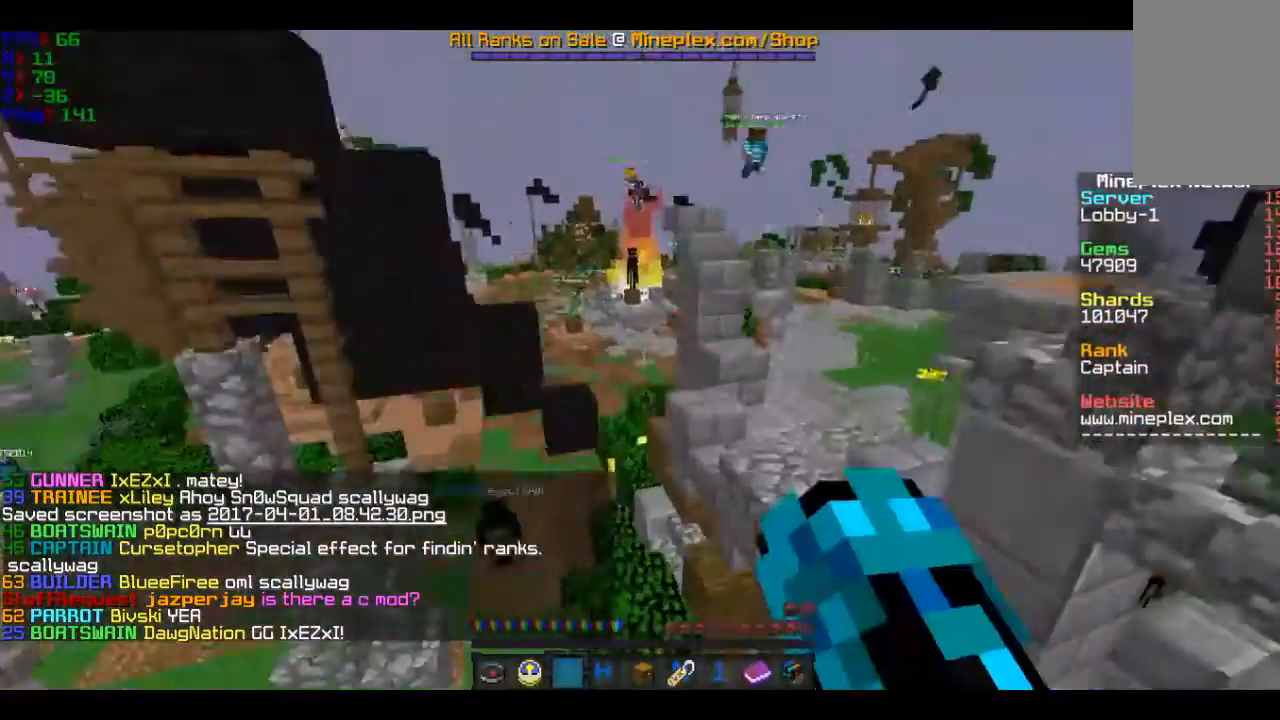
{"keys": [], "mouse": [], "events": [[167, "a", "up"], [367, "w", "up"]]}
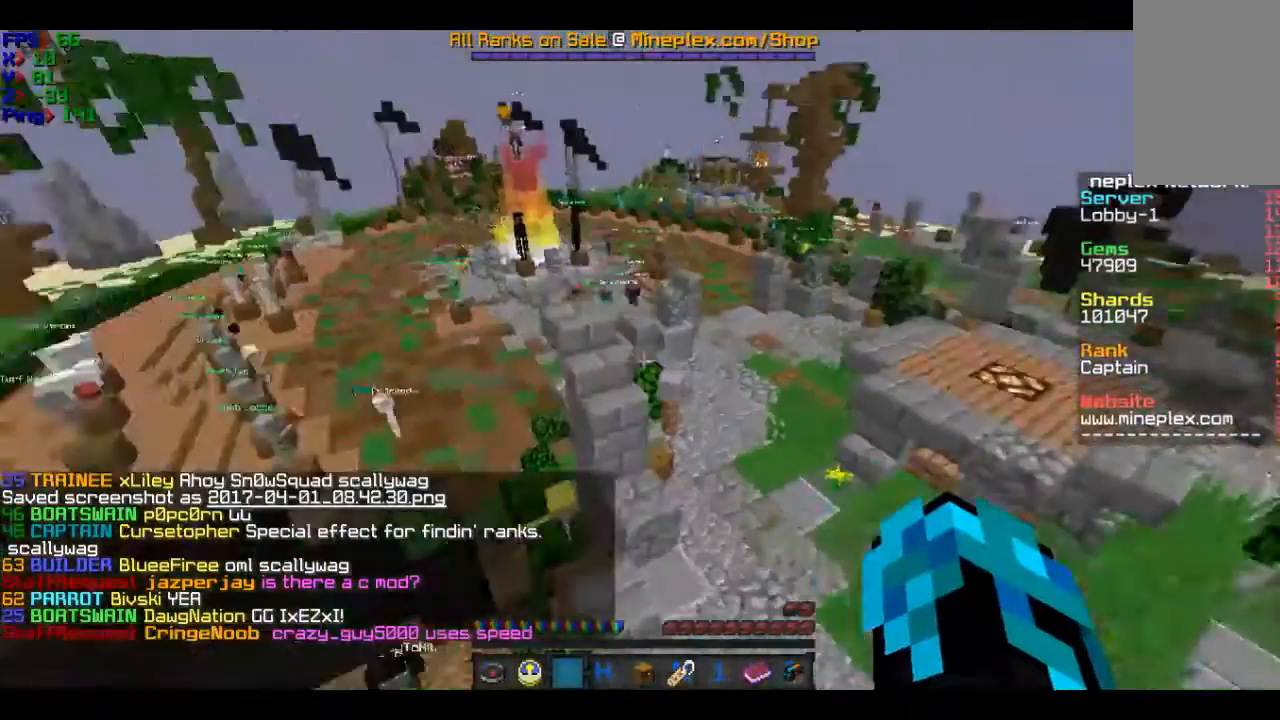
{"keys": ["w"], "mouse": [], "events": [[267, "w", "down"]]}
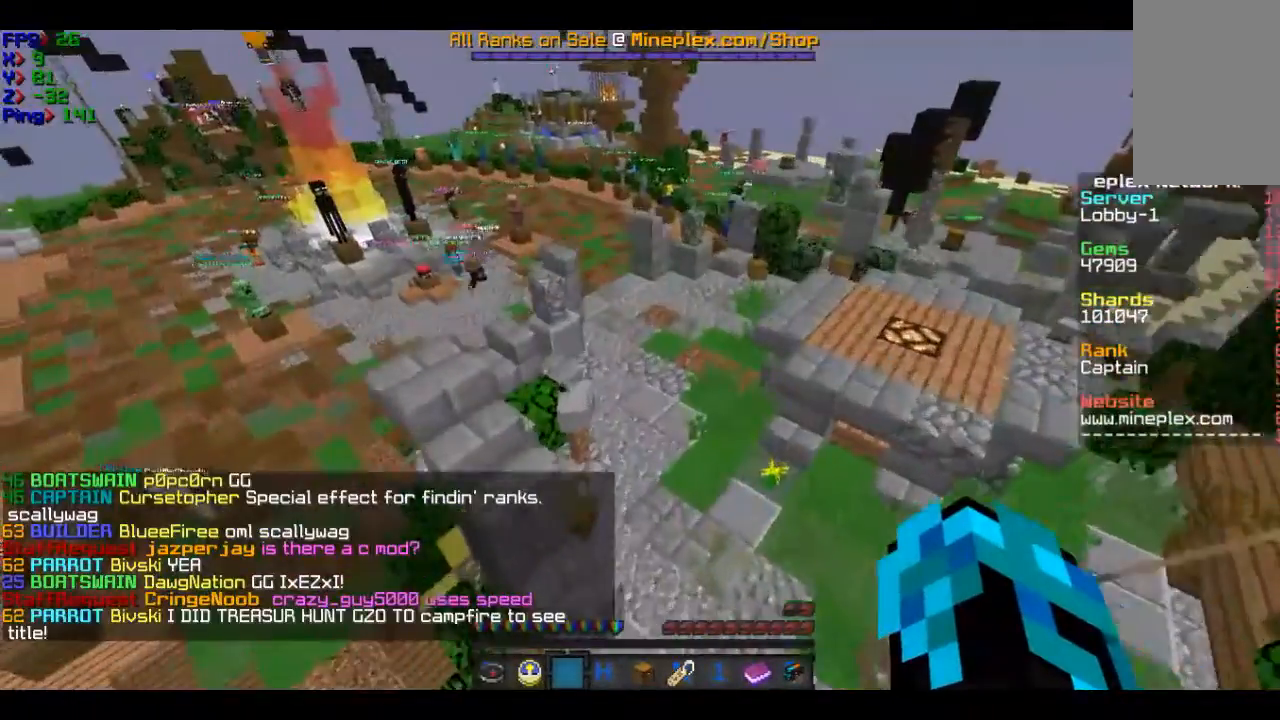
{"keys": ["w"], "mouse": [], "events": []}
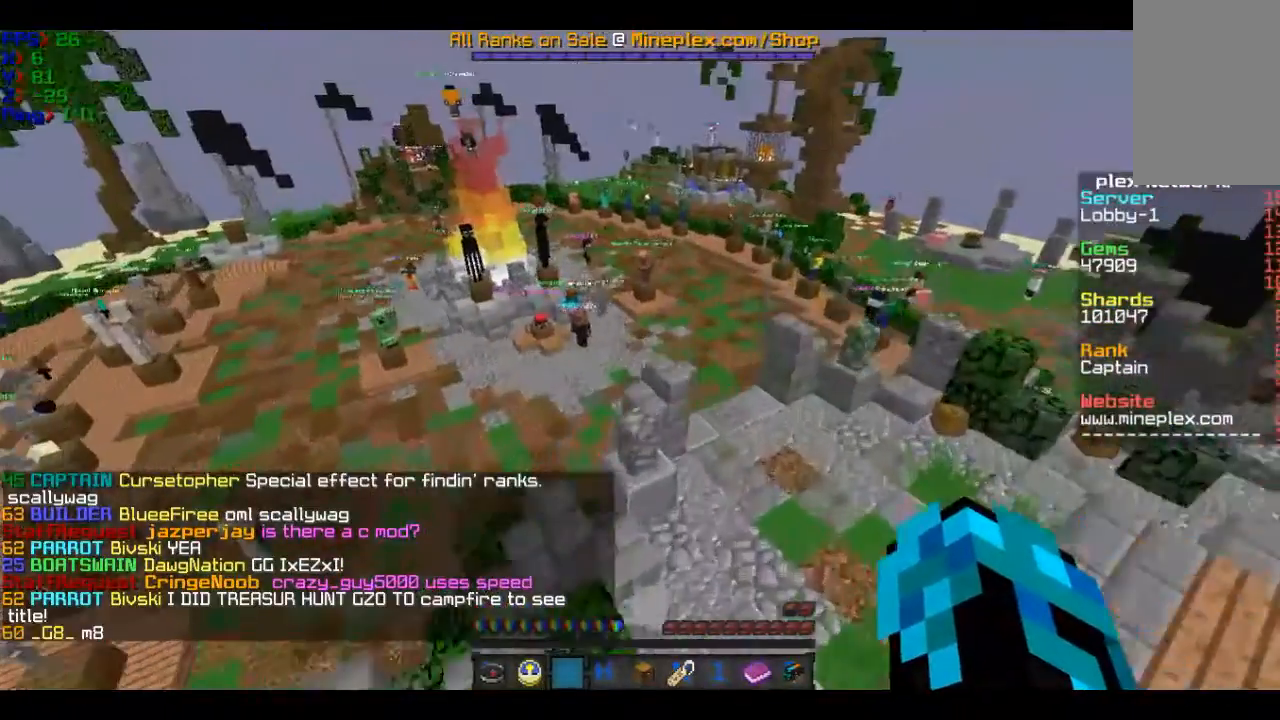
{"keys": ["w"], "mouse": [], "events": [[67, "w", "up"], [167, "w", "down"]]}
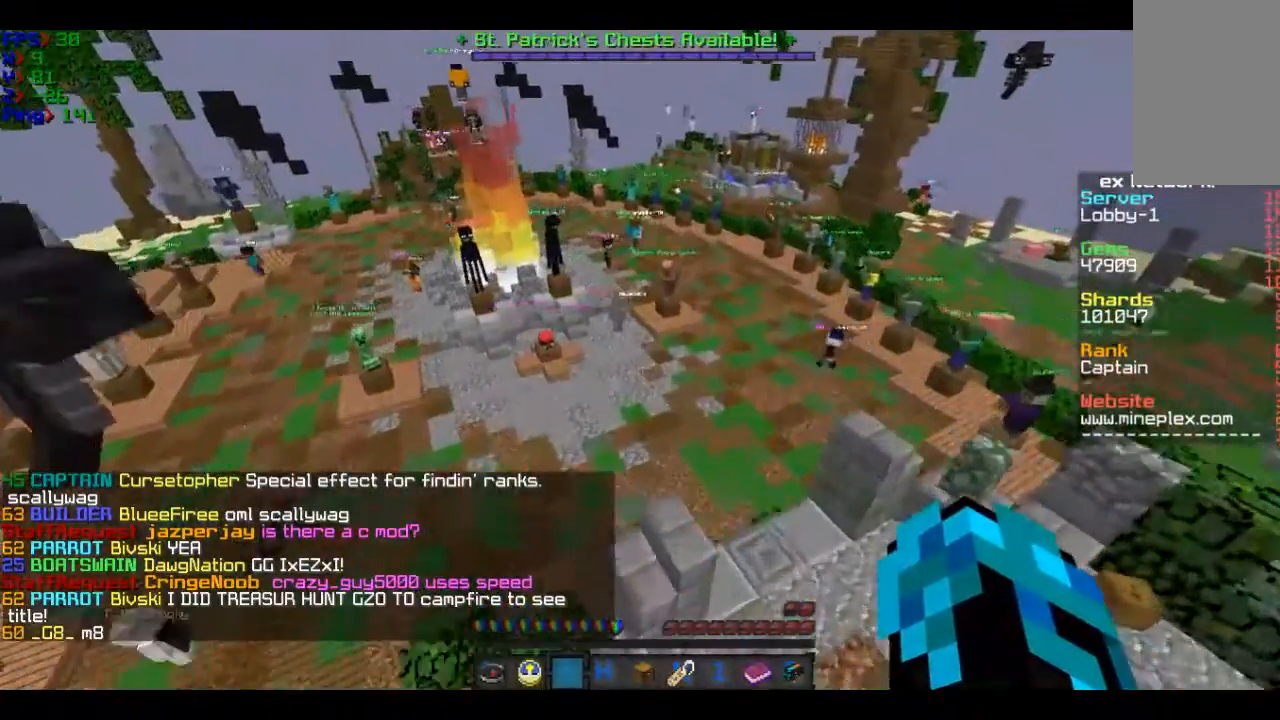
{"keys": [], "mouse": [], "events": [[67, "w", "up"]]}
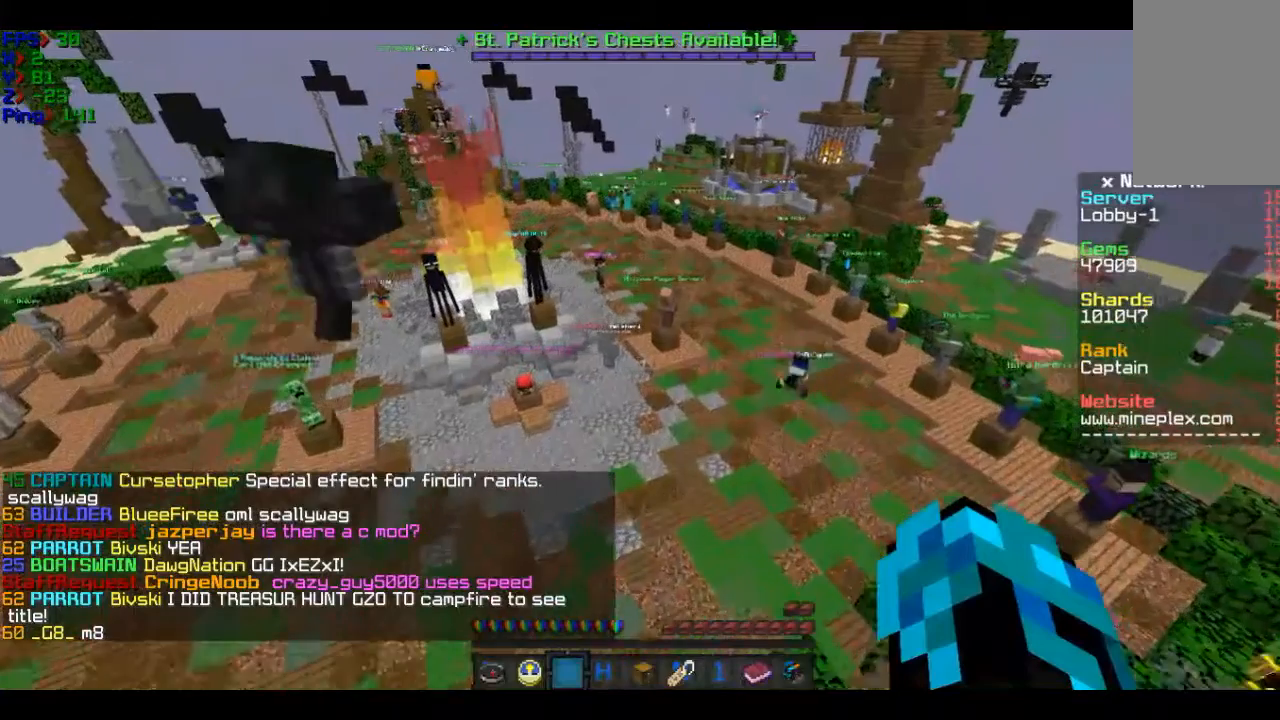
{"keys": [], "mouse": [], "events": []}
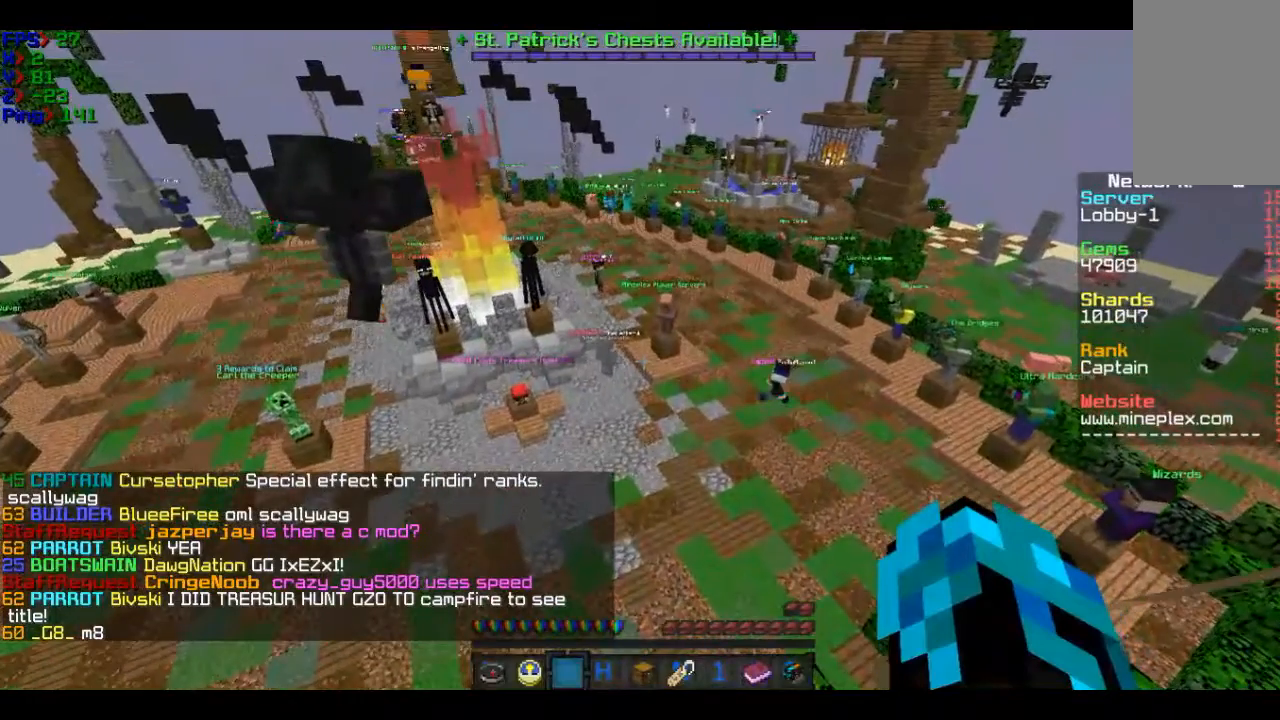
{"keys": [], "mouse": [], "events": []}
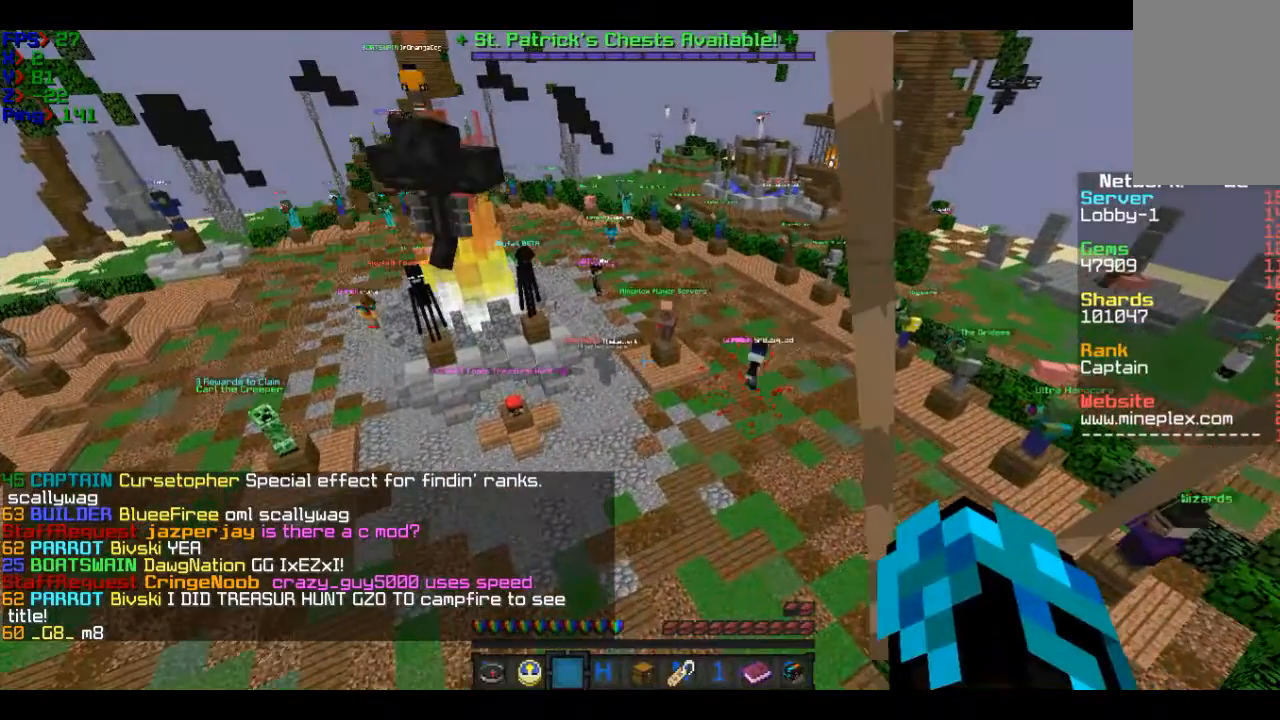
{"keys": [], "mouse": [], "events": []}
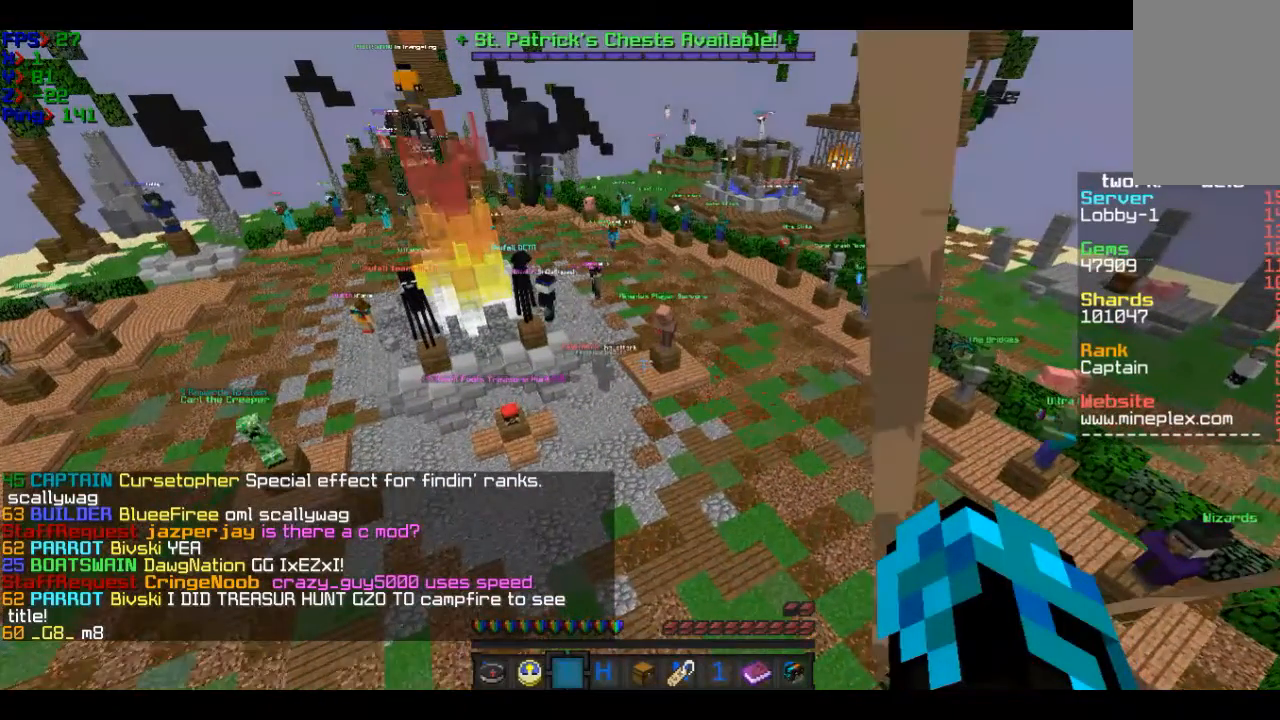
{"keys": [], "mouse": [], "events": []}
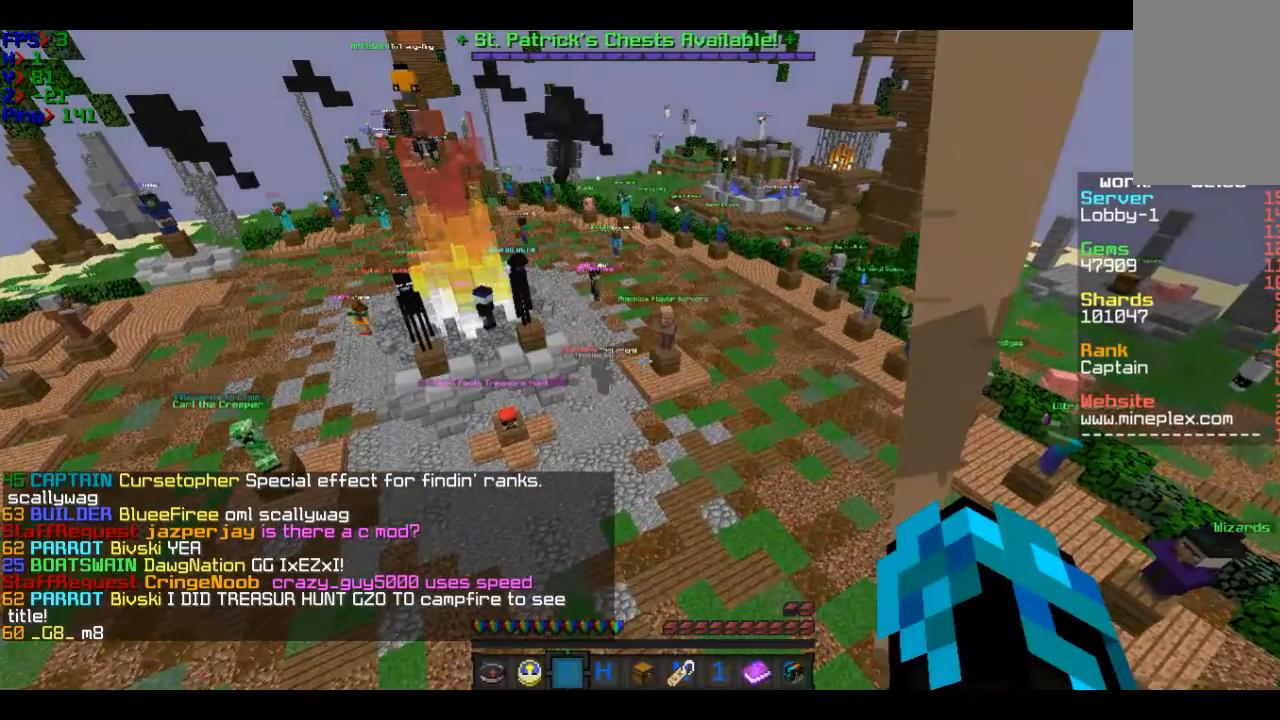
{"keys": [], "mouse": [], "events": []}
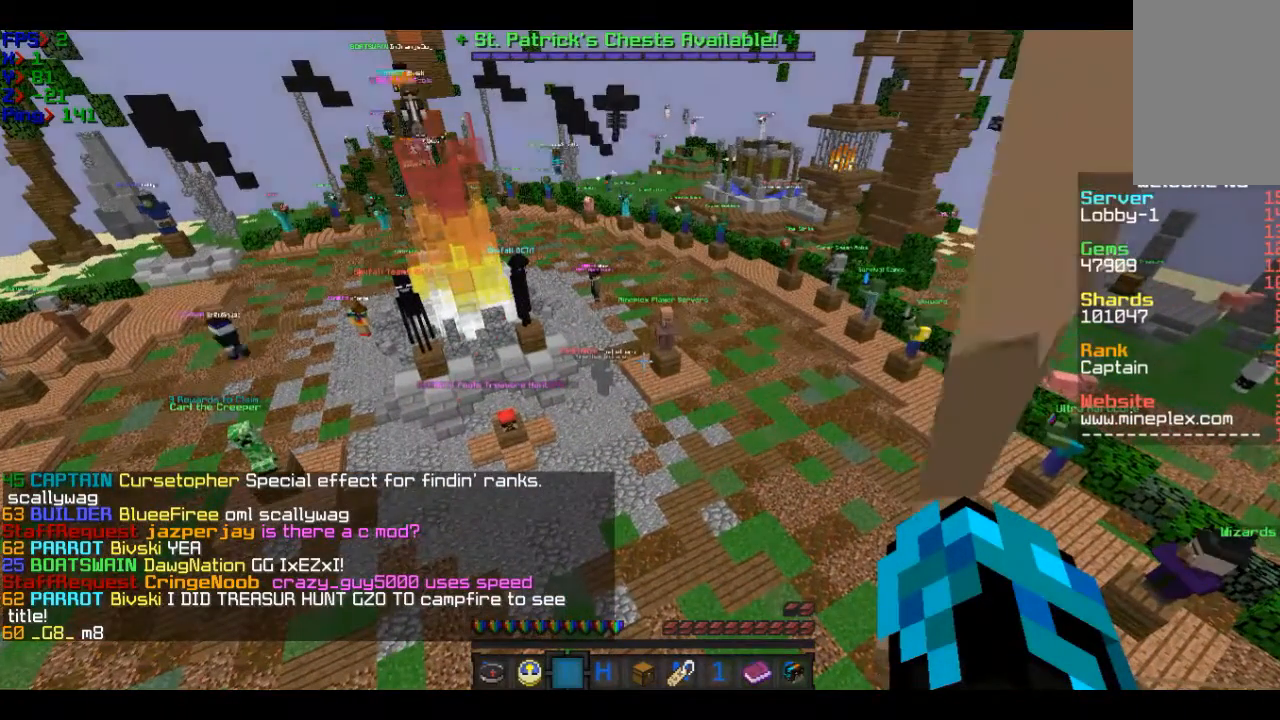
{"keys": [], "mouse": [], "events": []}
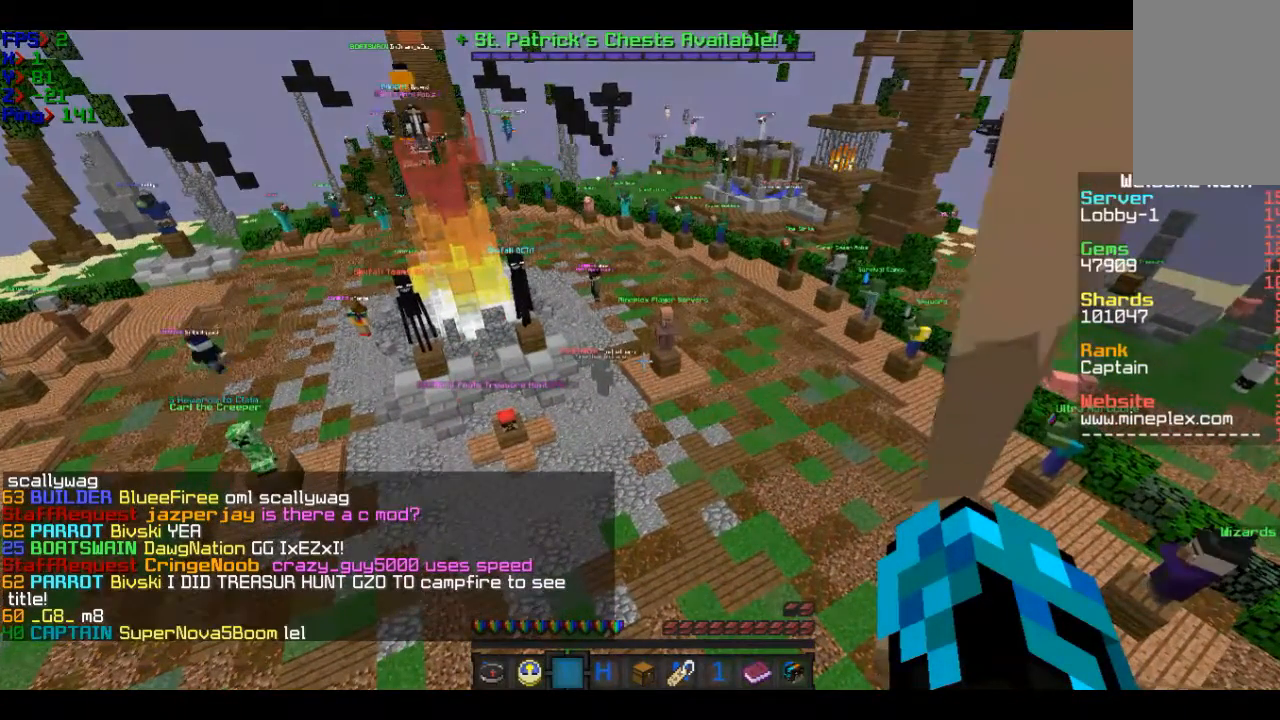
{"keys": [], "mouse": [], "events": []}
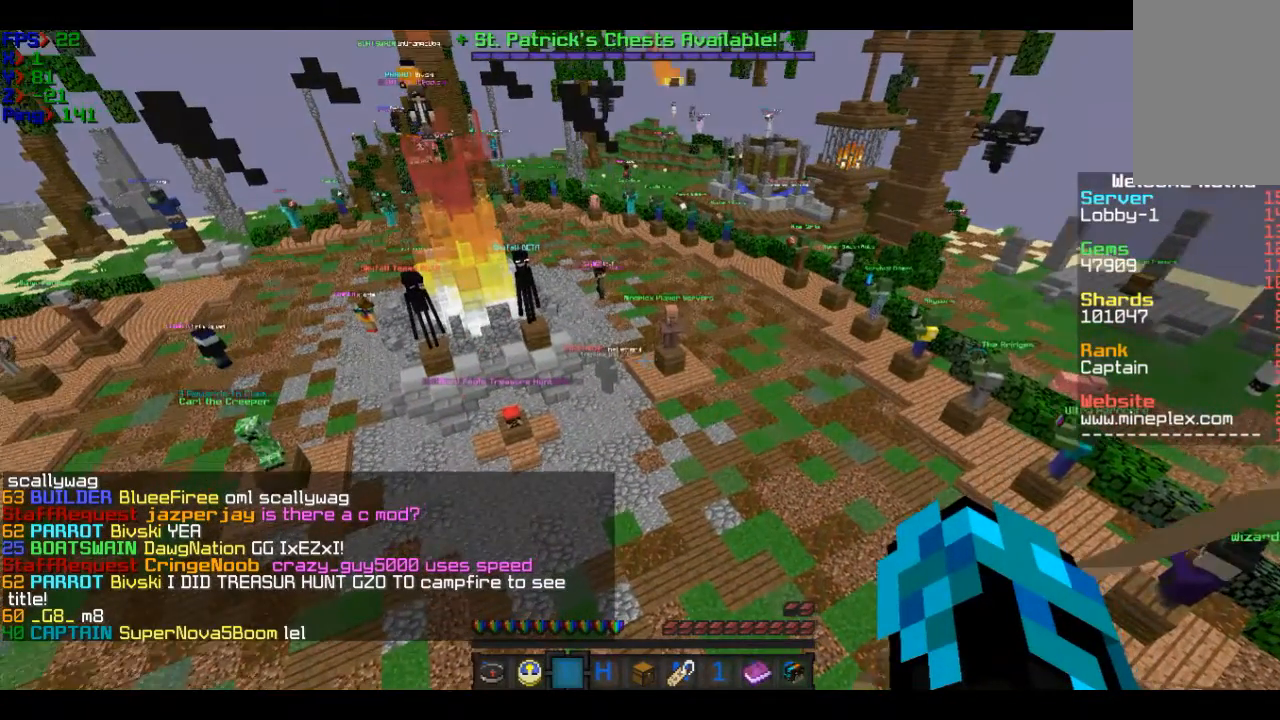
{"keys": ["s"], "mouse": [], "events": [[267, "s", "down"]]}
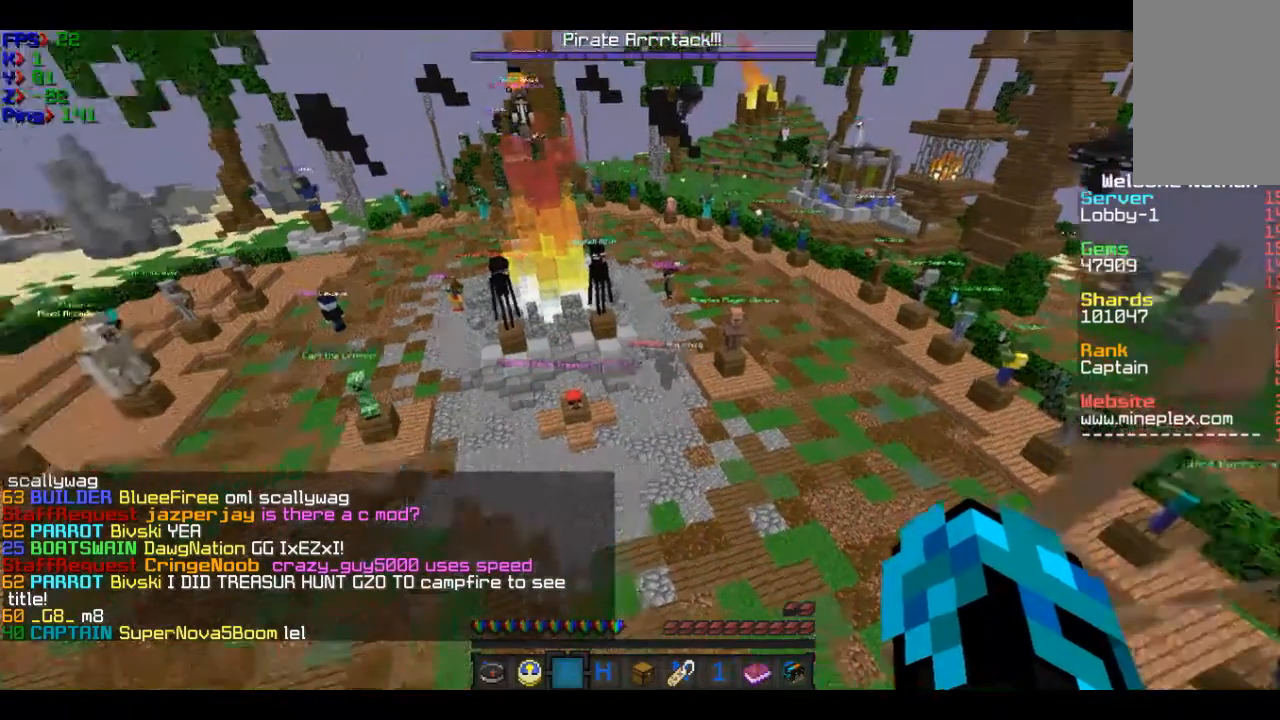
{"keys": ["s"], "mouse": [], "events": []}
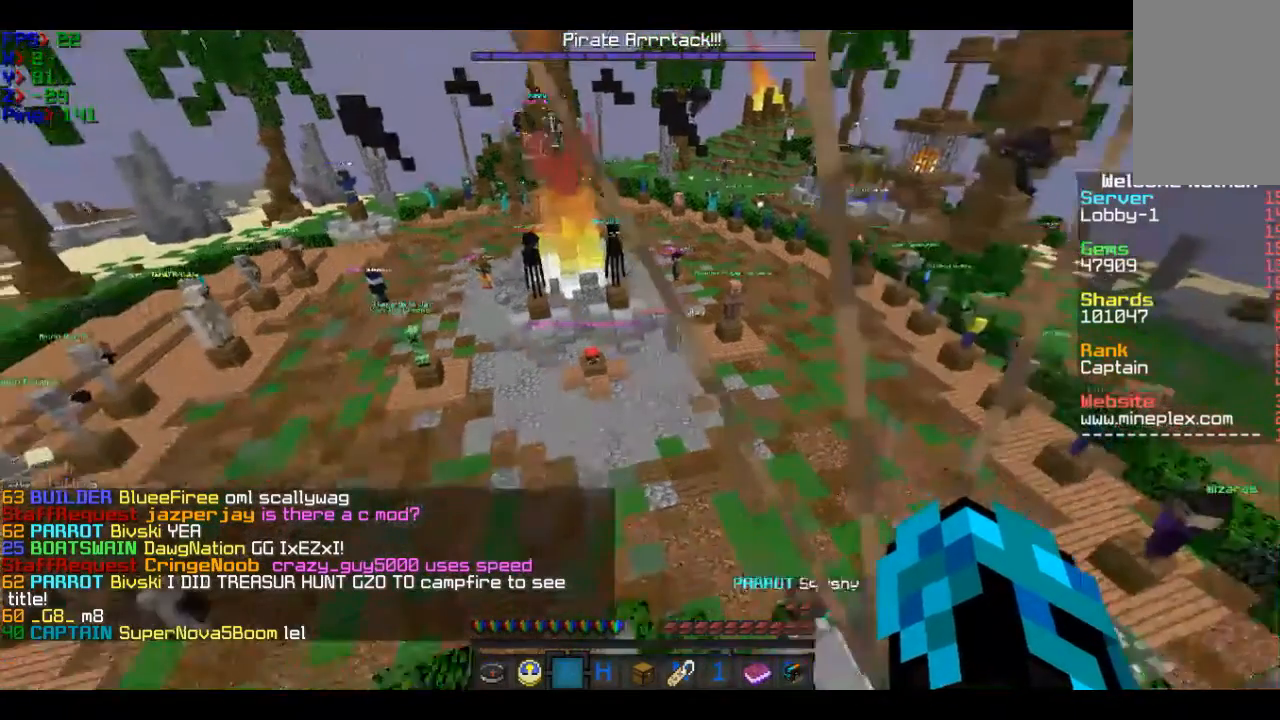
{"keys": [], "mouse": [], "events": [[67, "s", "up"]]}